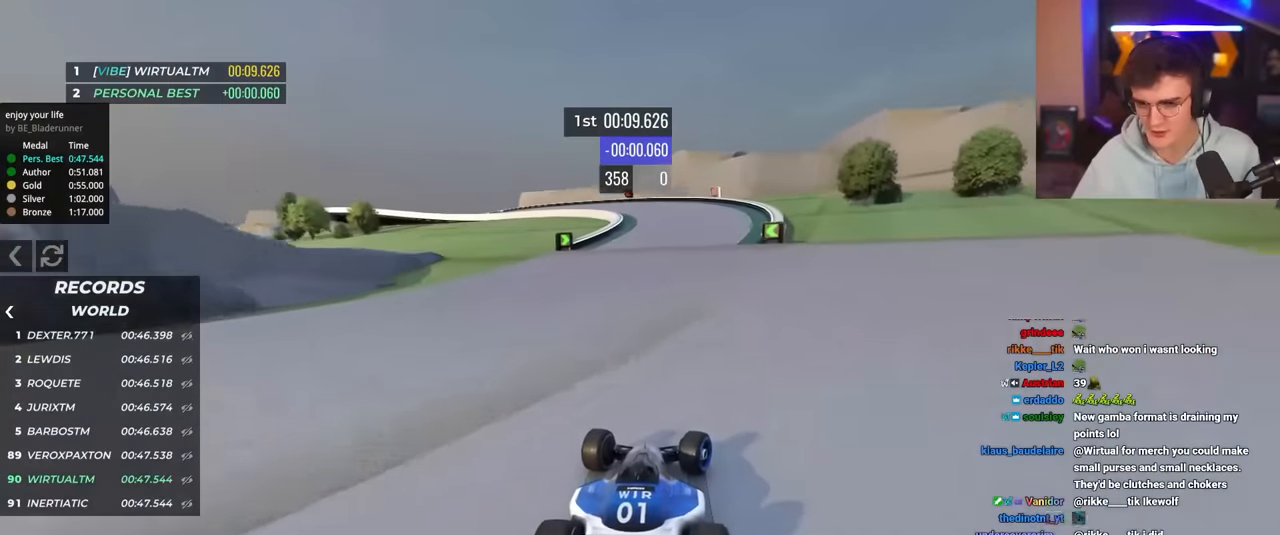
Gameplay with keyboard; each line is a JSON object with the keys held at the frame after it. "events" lists presses ("down") and releases ("up") of "brake", "down", "left", "right" and "up" between this image and that frame as [ms after this image, input, new state], when the widget could be followed in between. No other keys are recorded. Mouse input is not recorded. Key names are as the overlay labels them; some are game actions (e.g. jump) rather than physical keys.
{"keys": ["left", "up"], "events": [[33, "right", "up"], [167, "left", "down"]]}
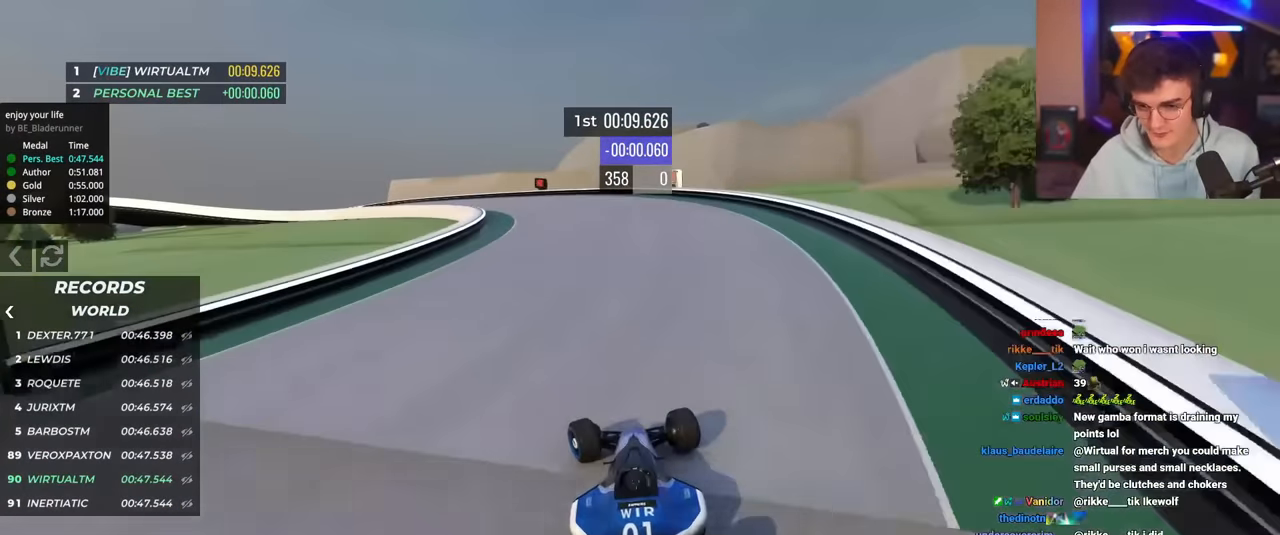
{"keys": ["left", "up"], "events": []}
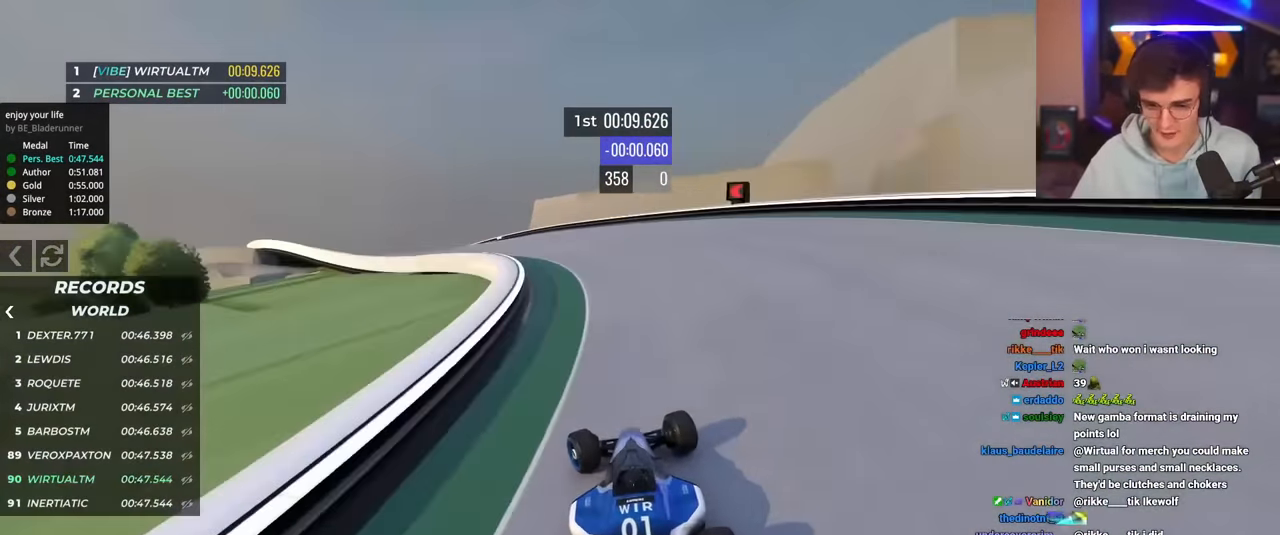
{"keys": ["left", "up"], "events": []}
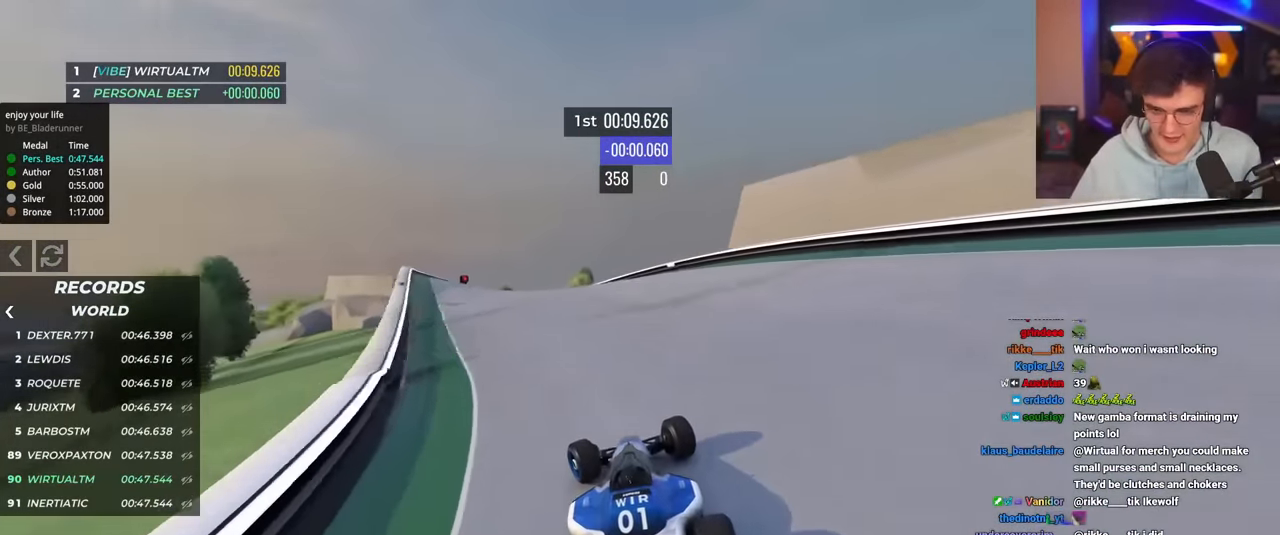
{"keys": ["right", "up"], "events": [[417, "left", "up"], [450, "right", "down"]]}
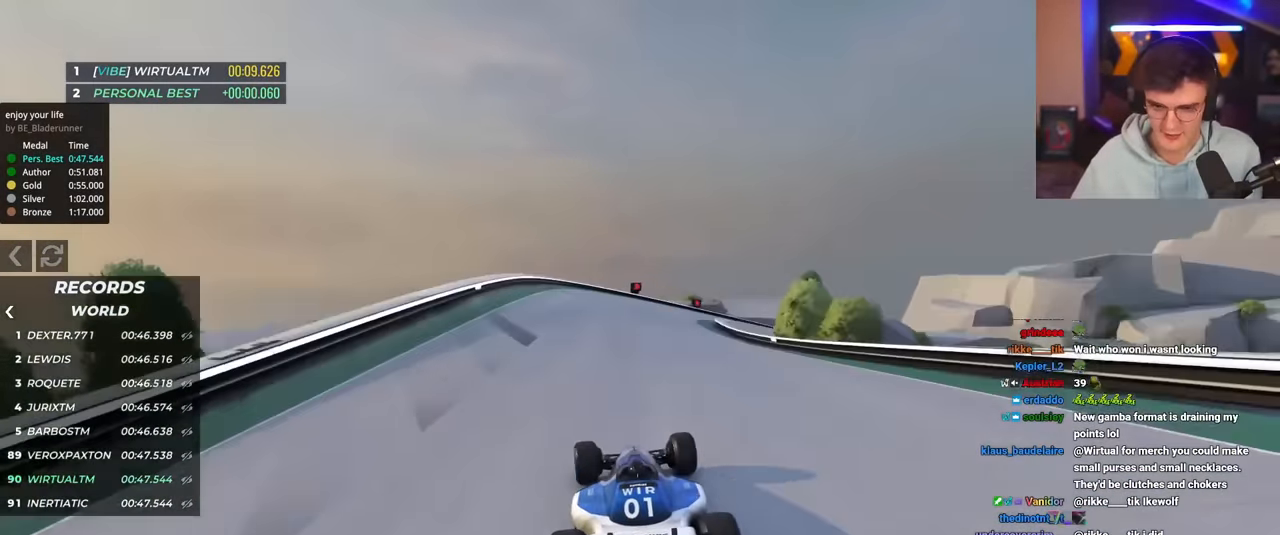
{"keys": ["right", "up"], "events": []}
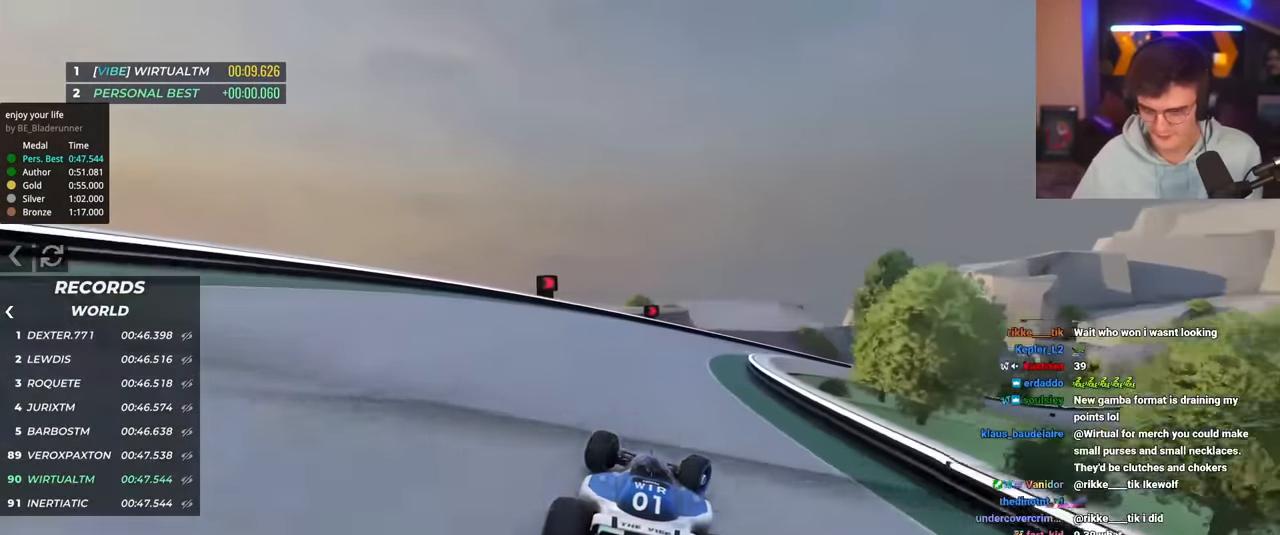
{"keys": ["right", "up"], "events": []}
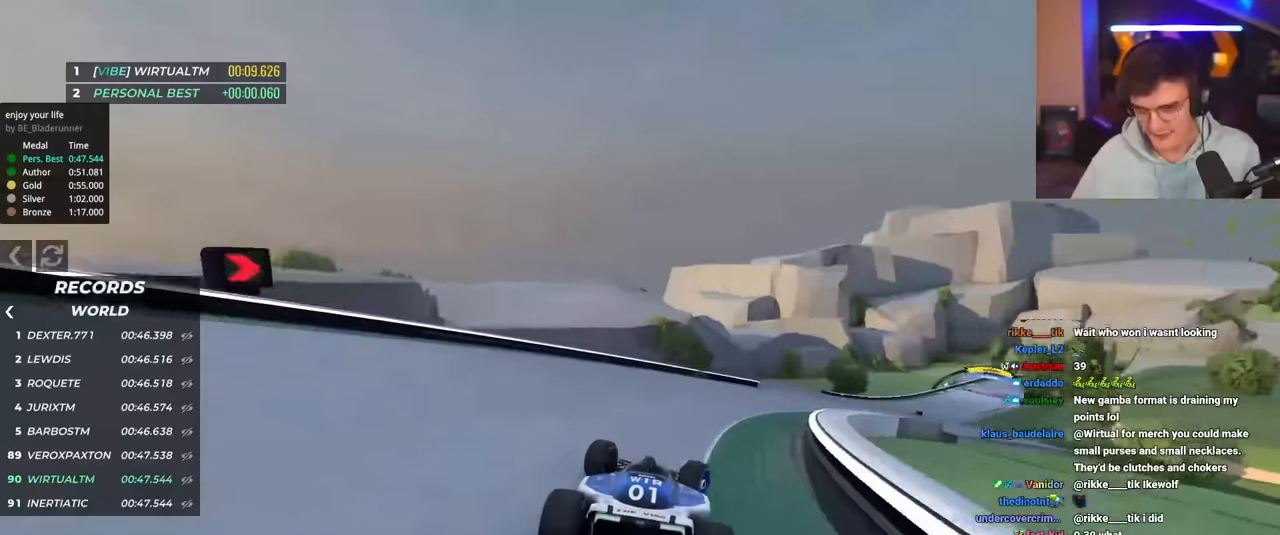
{"keys": ["right", "up"], "events": []}
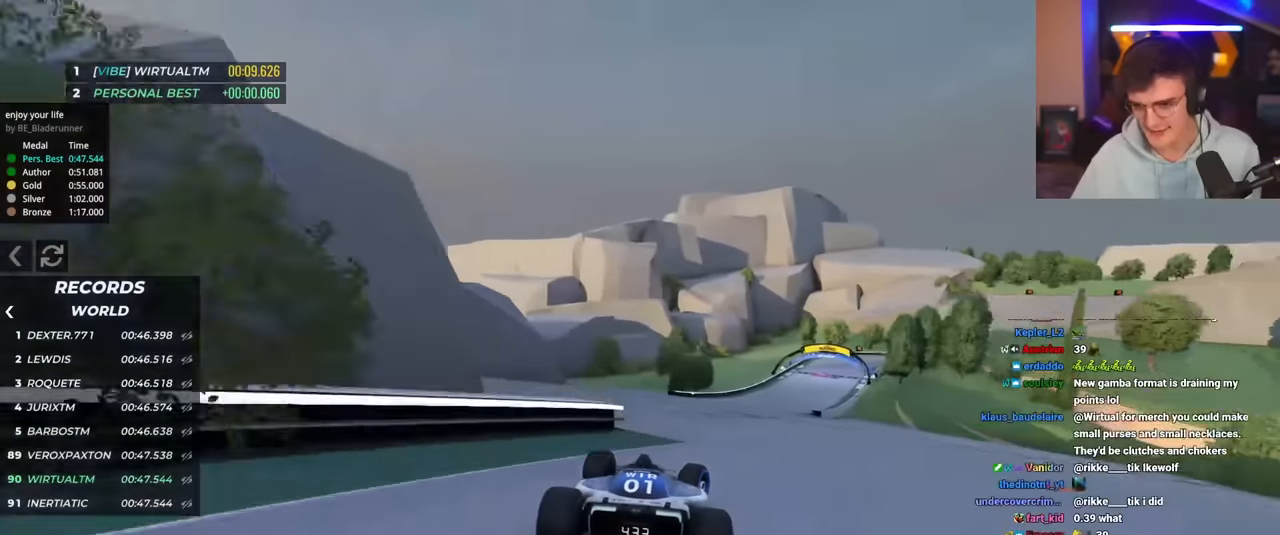
{"keys": ["up"], "events": [[50, "right", "up"], [233, "right", "down"], [417, "right", "up"]]}
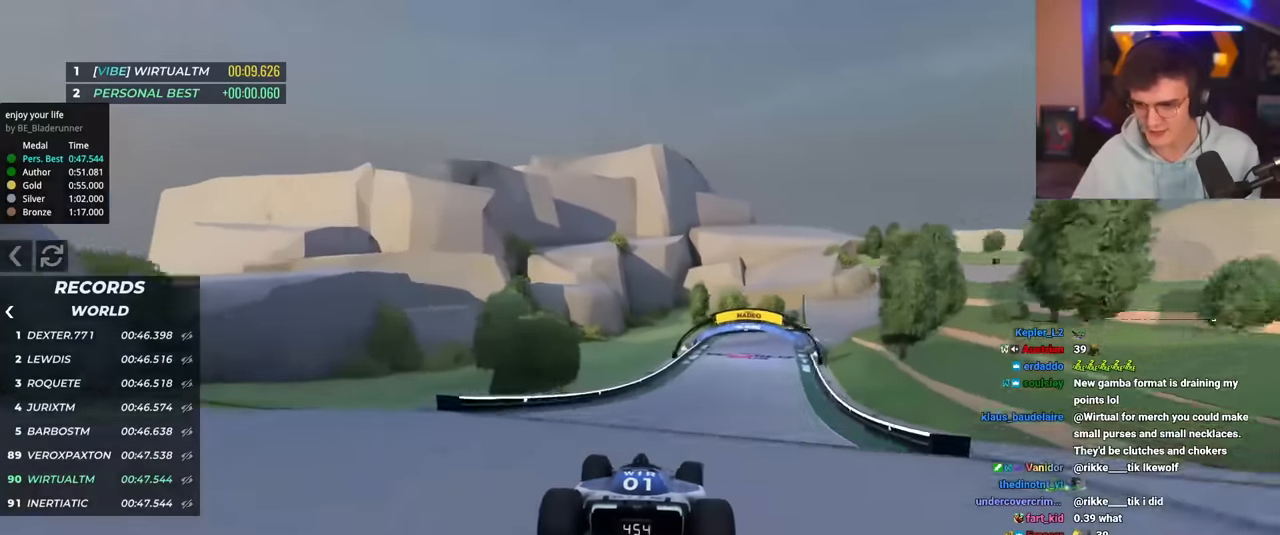
{"keys": ["right", "up"], "events": [[117, "right", "down"]]}
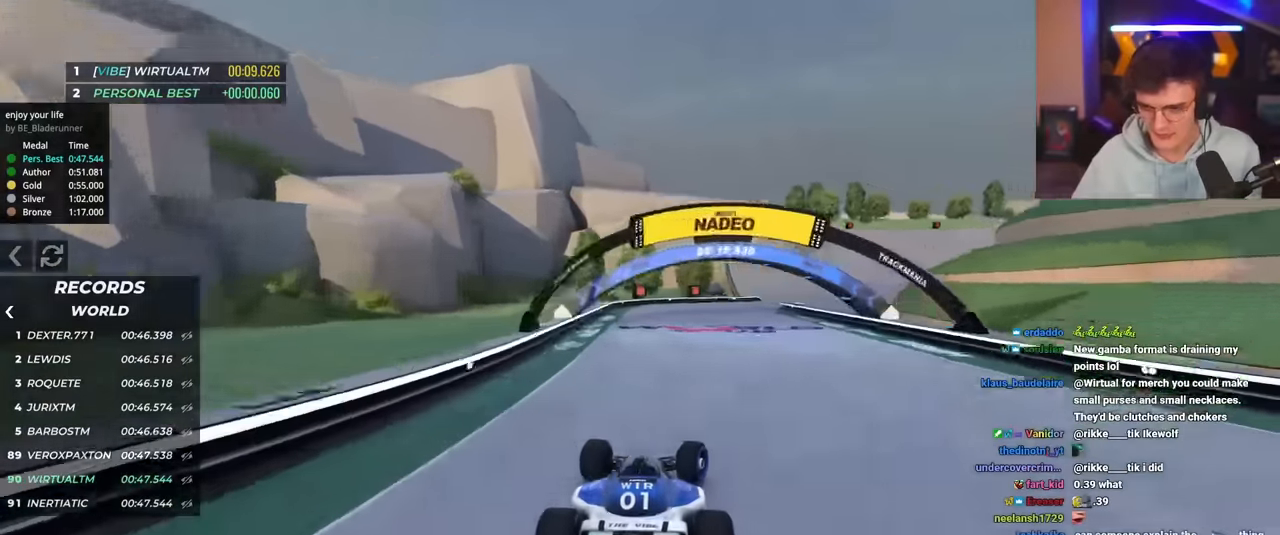
{"keys": ["right", "up"], "events": []}
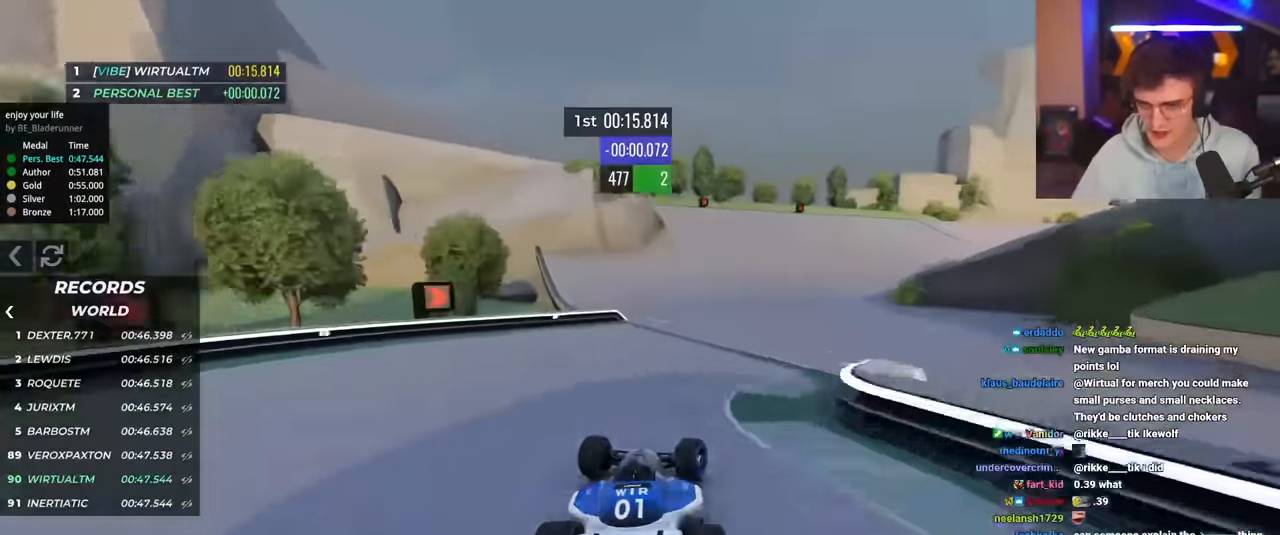
{"keys": ["up"], "events": [[417, "right", "up"]]}
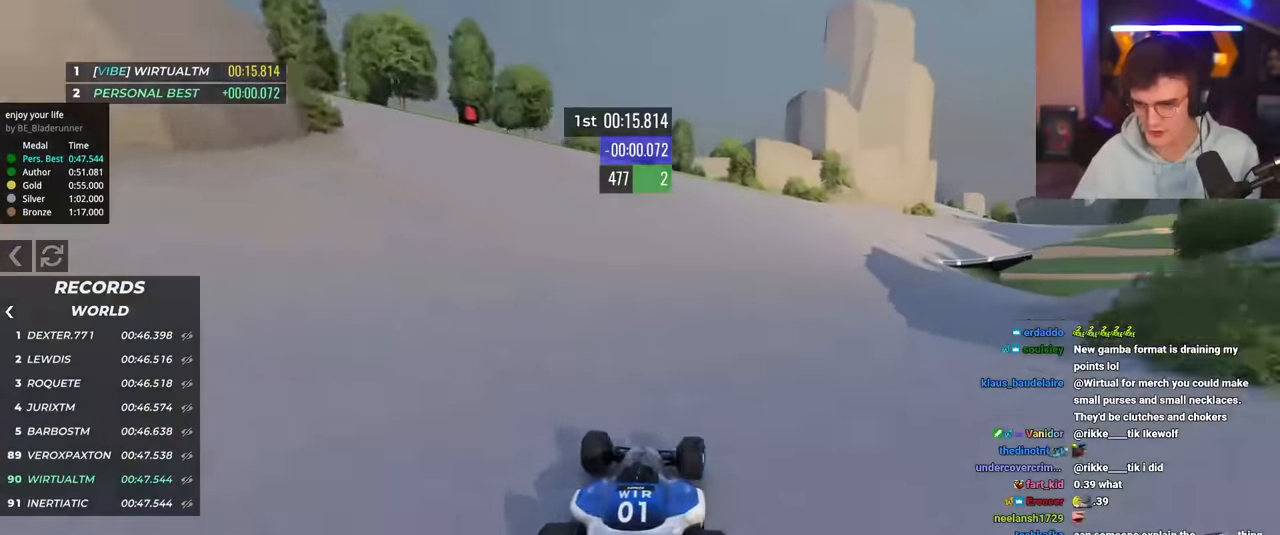
{"keys": ["right", "up"], "events": [[16, "right", "down"], [200, "right", "up"], [250, "right", "down"]]}
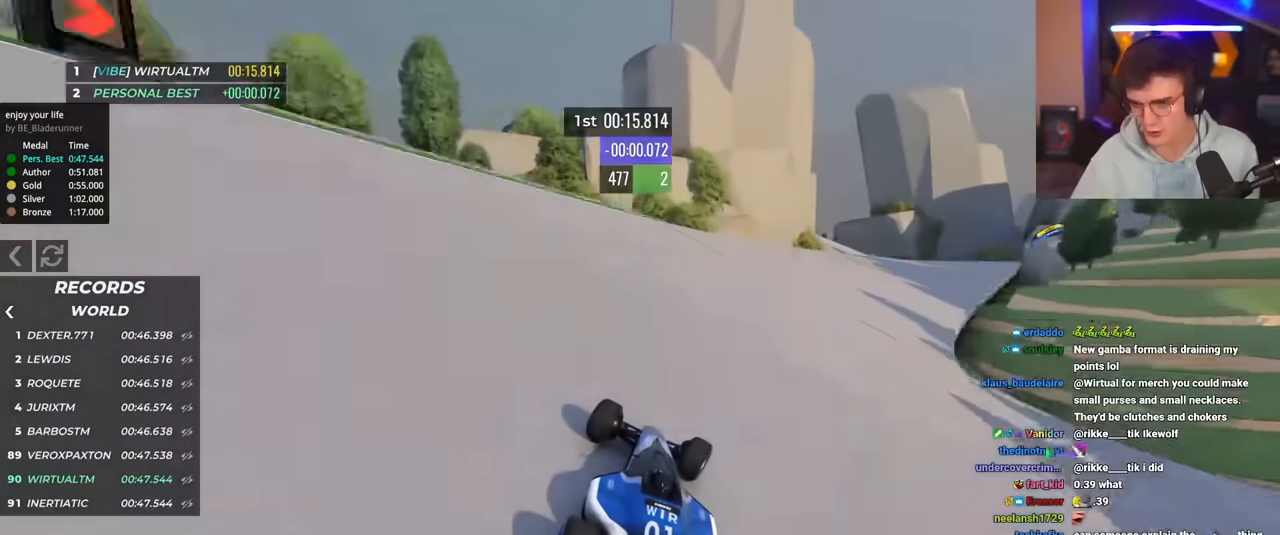
{"keys": ["right", "up"], "events": []}
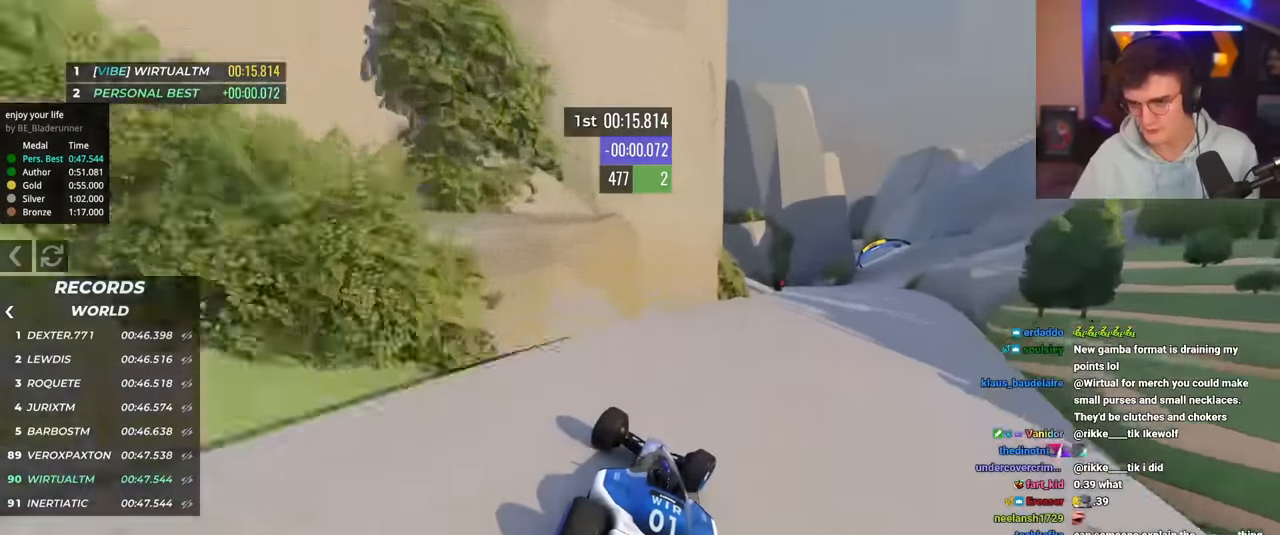
{"keys": ["right", "up"], "events": []}
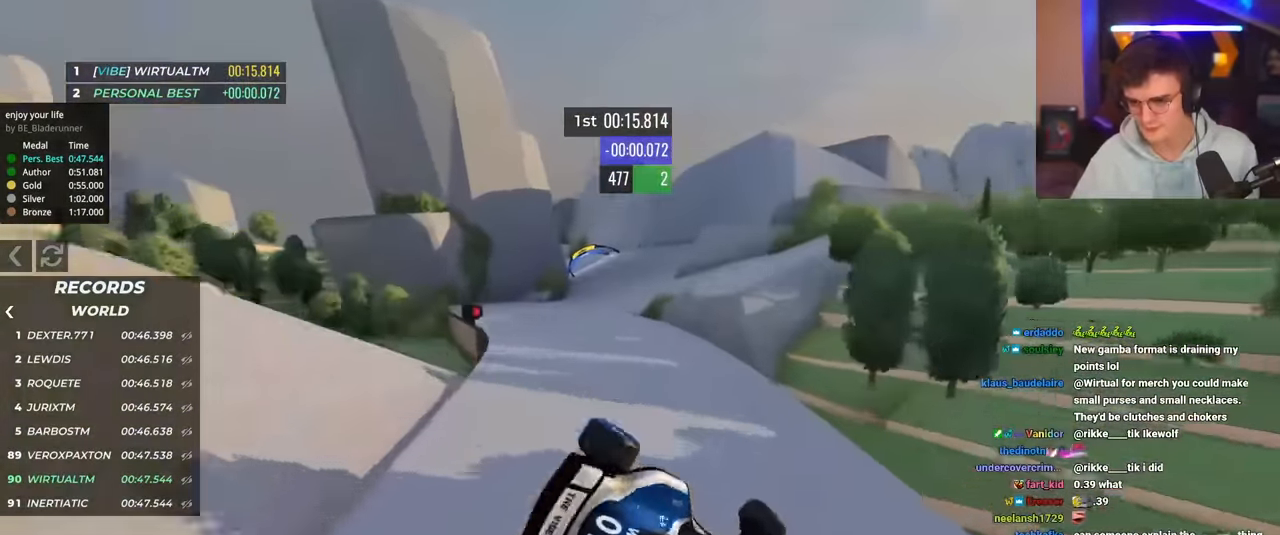
{"keys": ["right", "up"], "events": []}
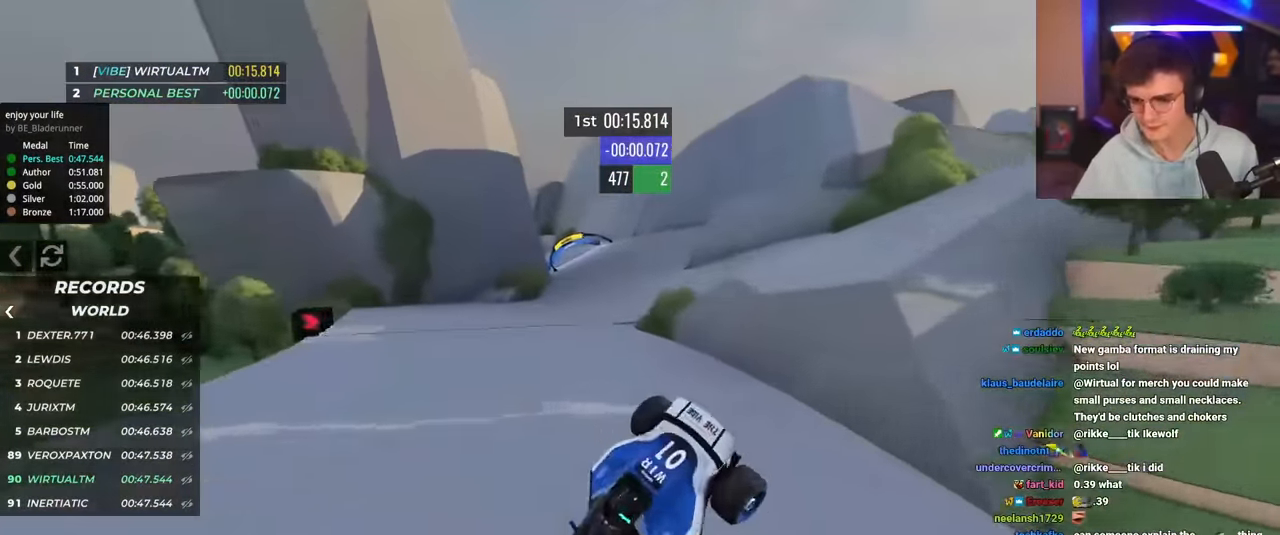
{"keys": ["down", "right", "up"], "events": [[383, "down", "down"]]}
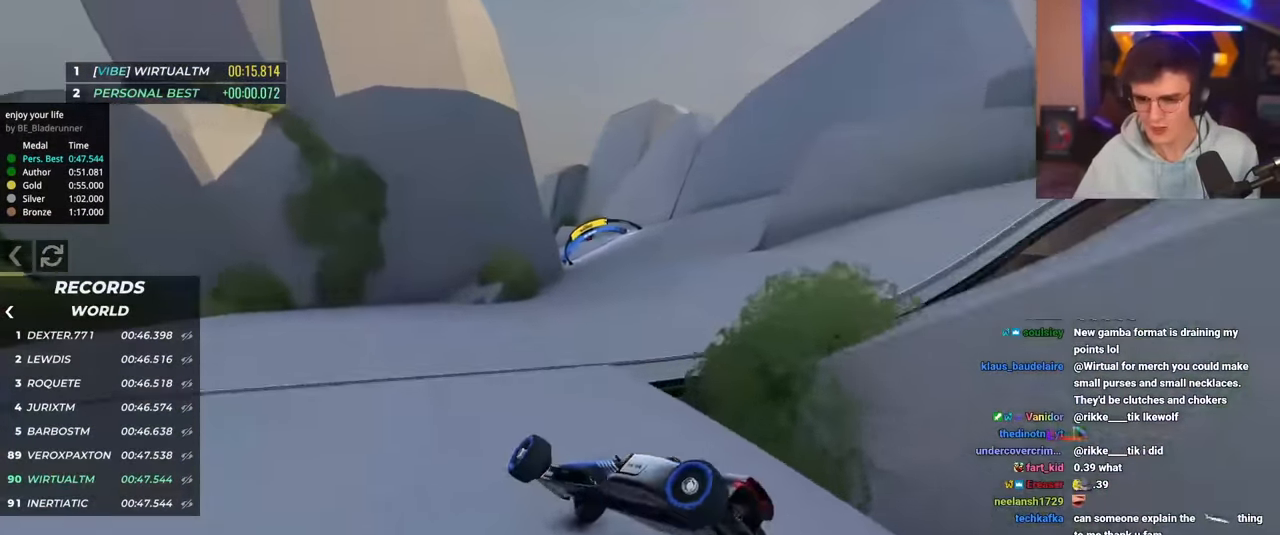
{"keys": [], "events": [[217, "down", "up"], [267, "right", "up"], [417, "up", "up"]]}
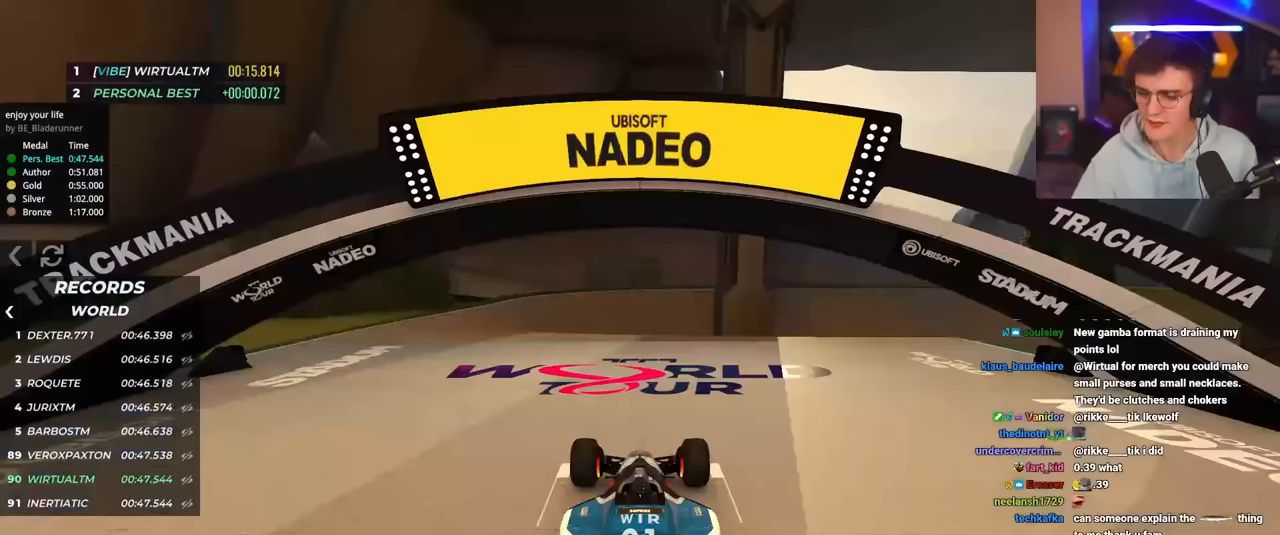
{"keys": [], "events": []}
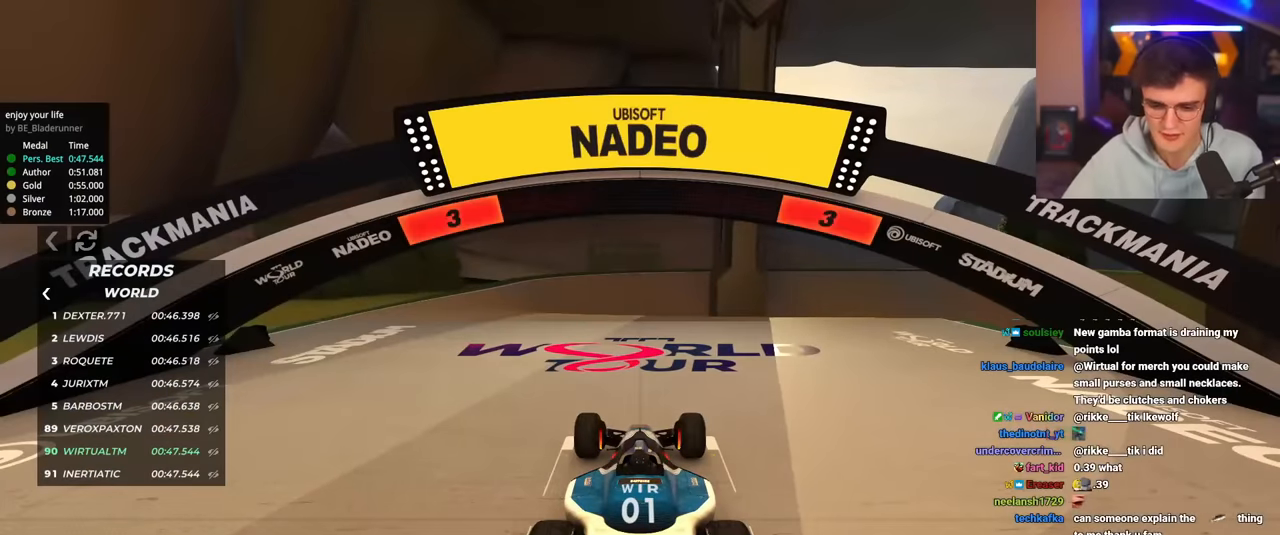
{"keys": [], "events": []}
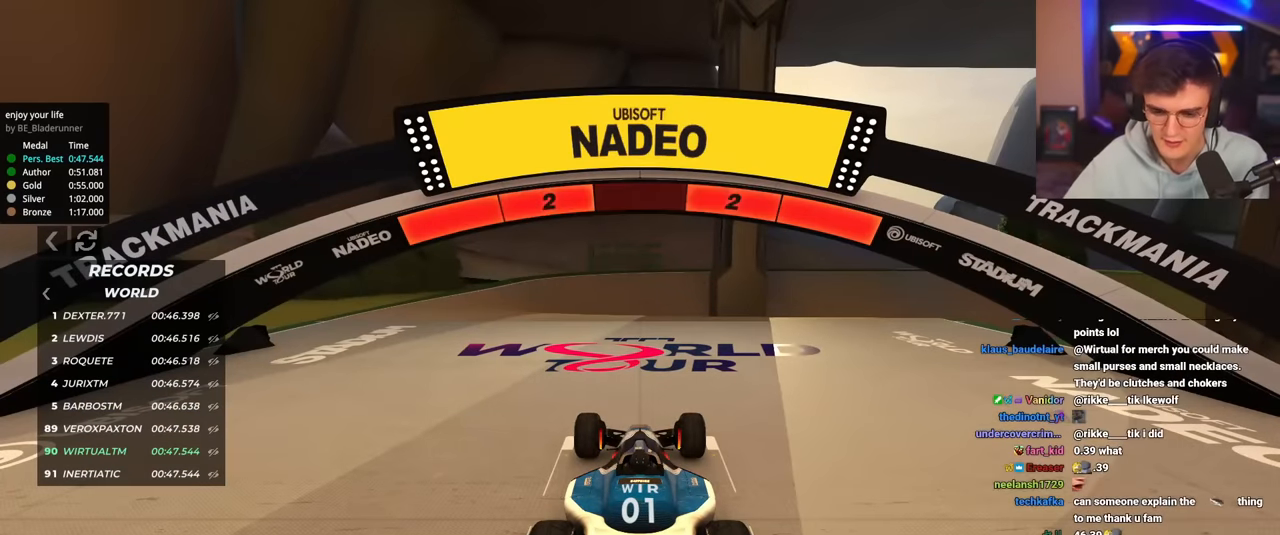
{"keys": [], "events": []}
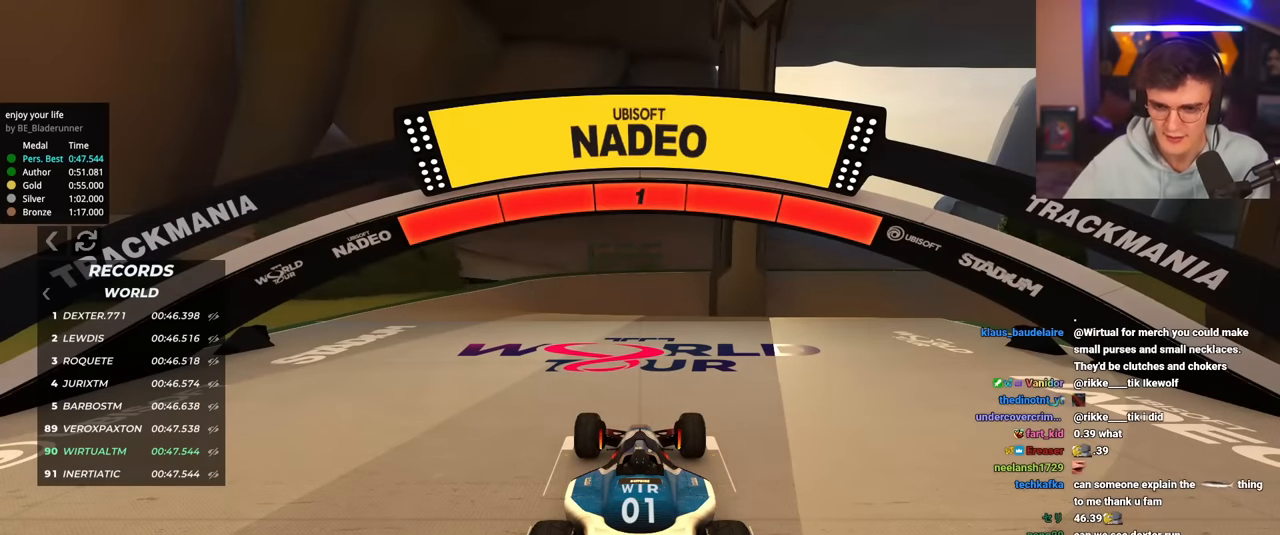
{"keys": ["up"], "events": [[383, "up", "down"]]}
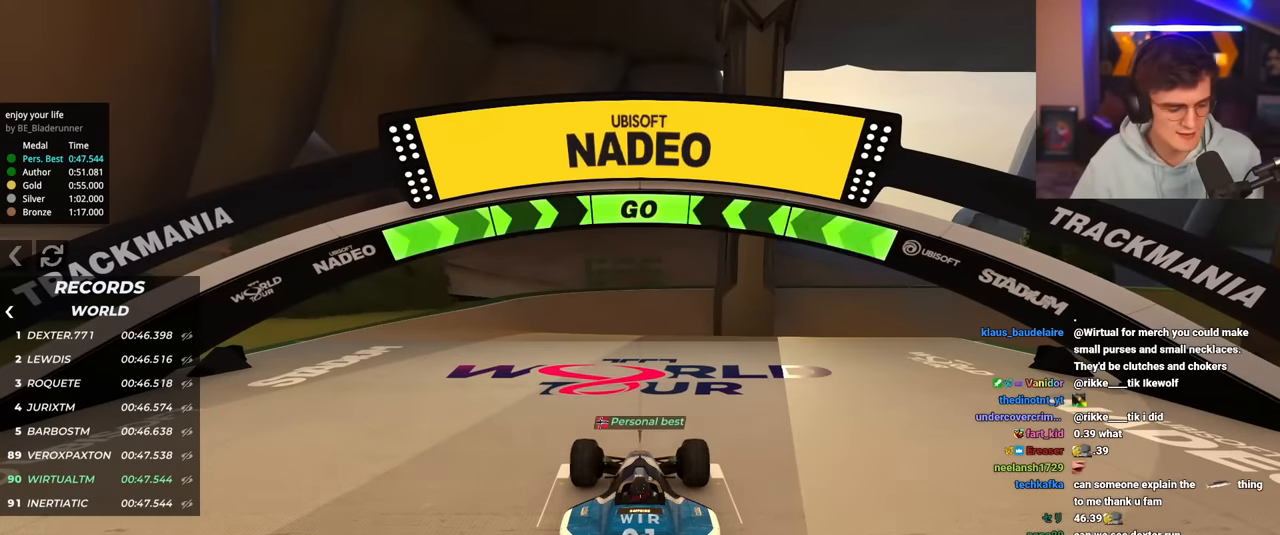
{"keys": ["up"], "events": []}
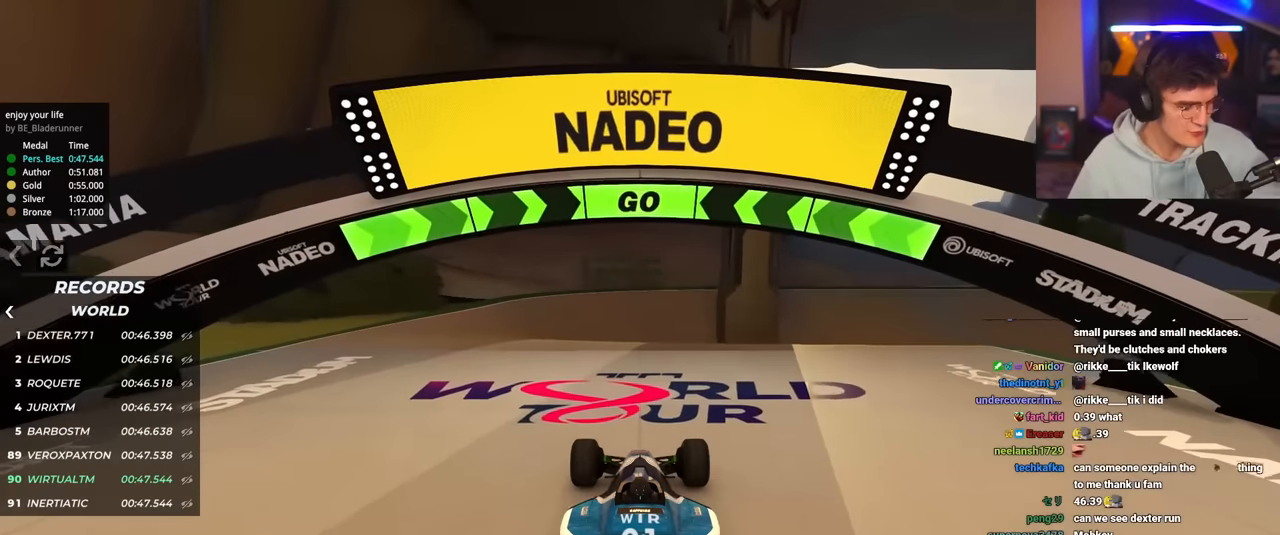
{"keys": ["up"], "events": []}
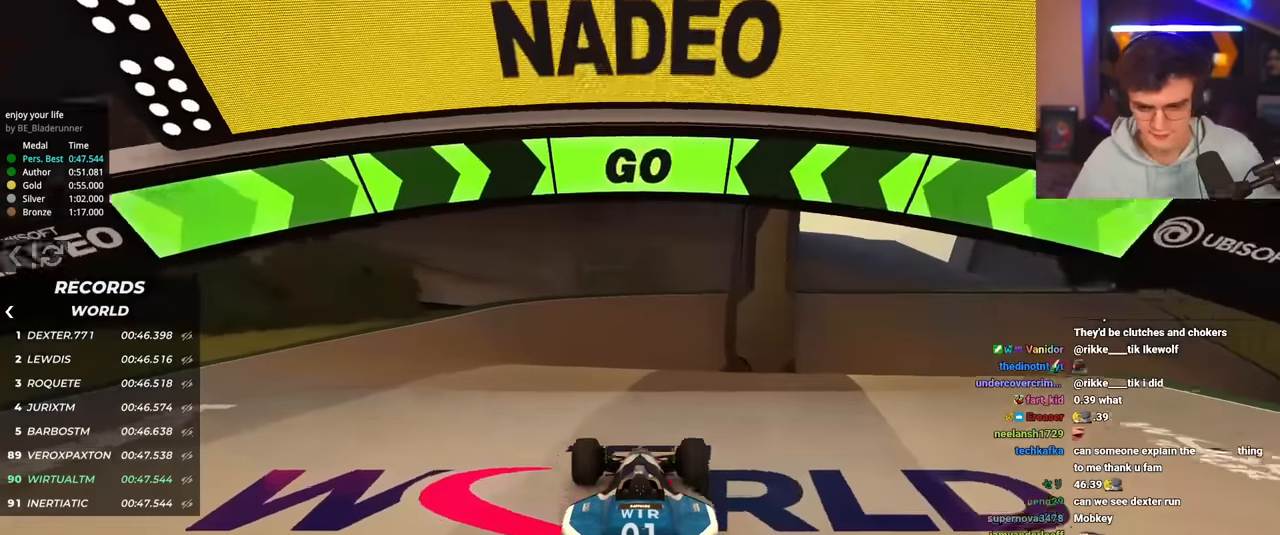
{"keys": ["up"], "events": []}
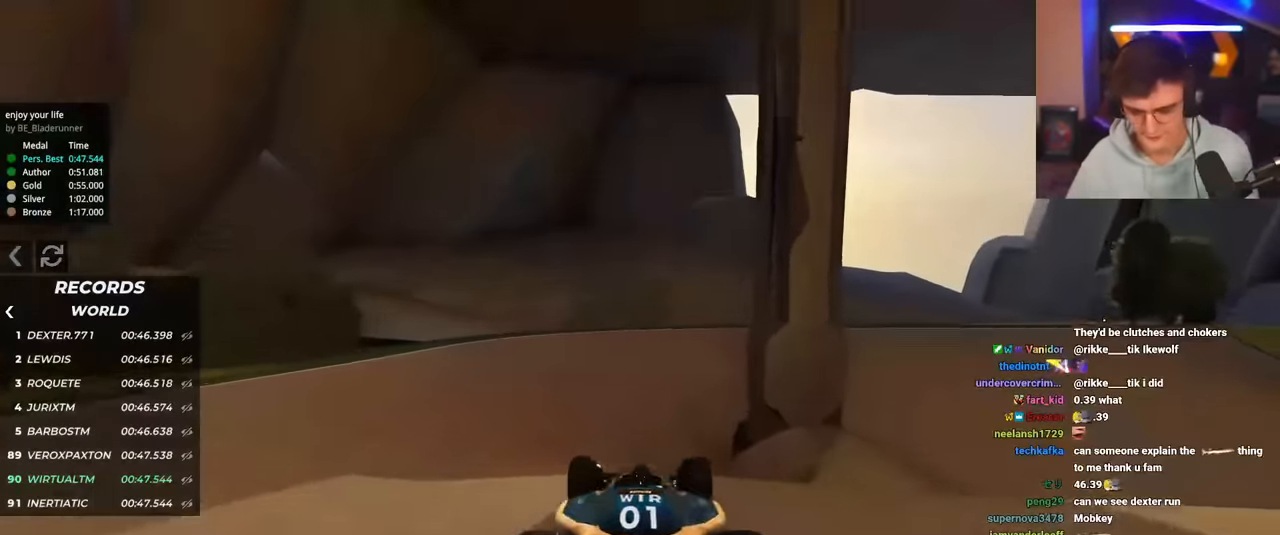
{"keys": ["up"], "events": []}
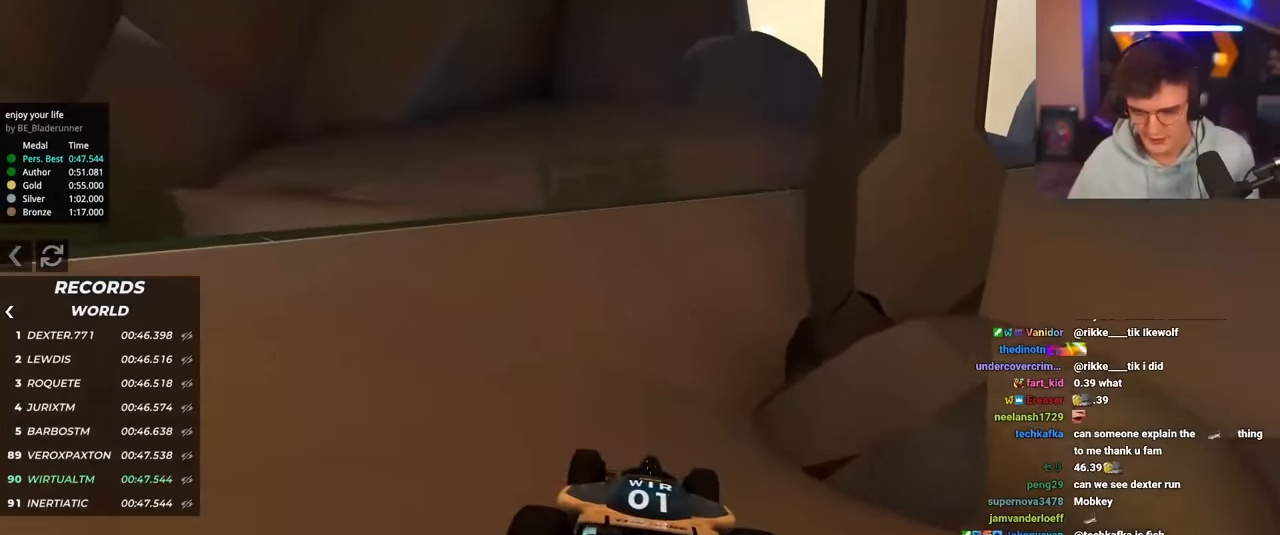
{"keys": ["right", "up"], "events": [[50, "right", "down"], [134, "right", "up"], [184, "right", "down"], [418, "right", "up"], [468, "right", "down"]]}
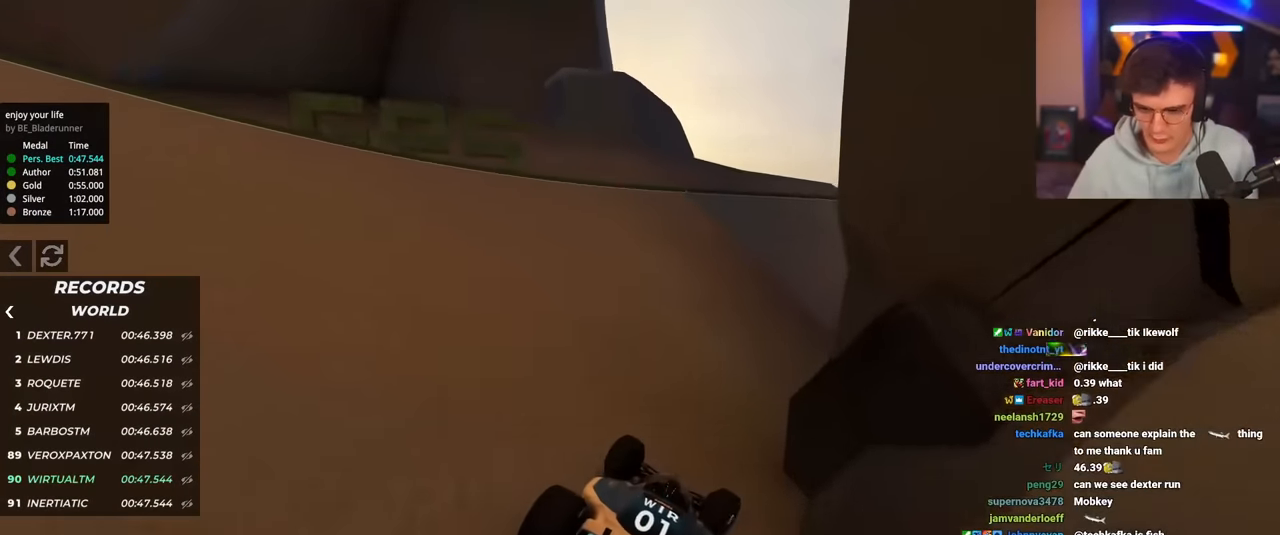
{"keys": ["right", "up"], "events": [[100, "right", "up"], [200, "right", "down"]]}
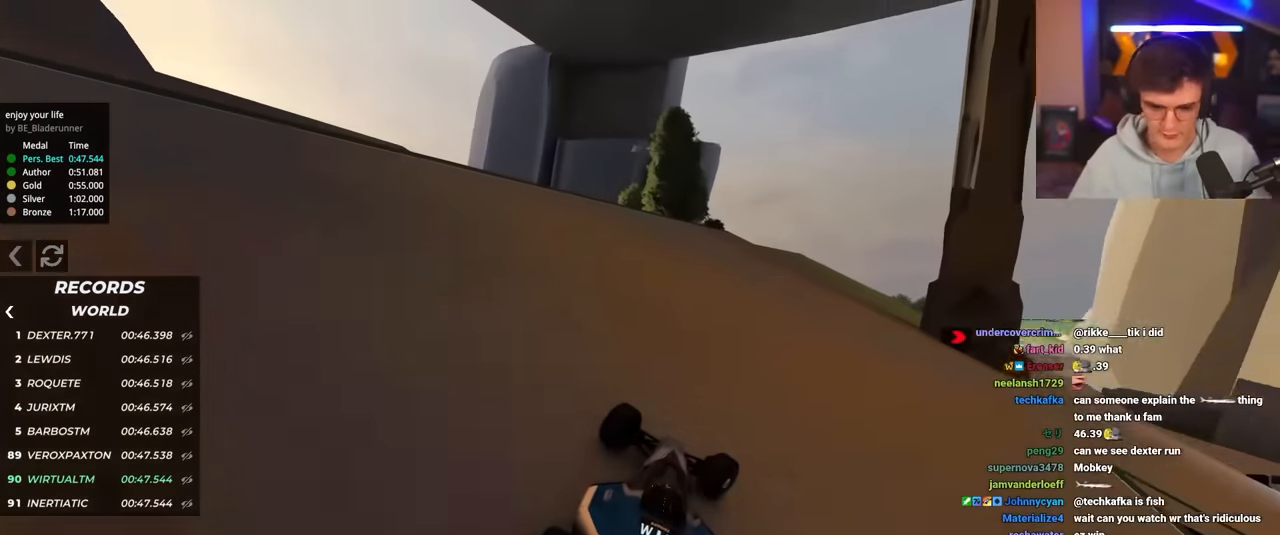
{"keys": ["right", "up"], "events": []}
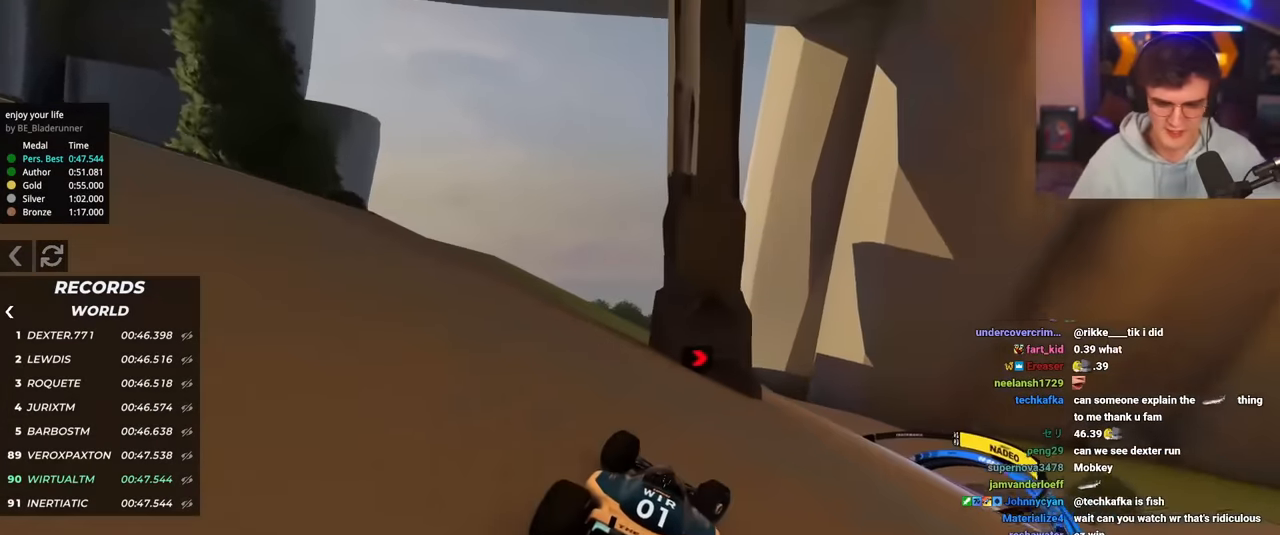
{"keys": ["right", "up"], "events": [[133, "right", "up"], [467, "right", "down"]]}
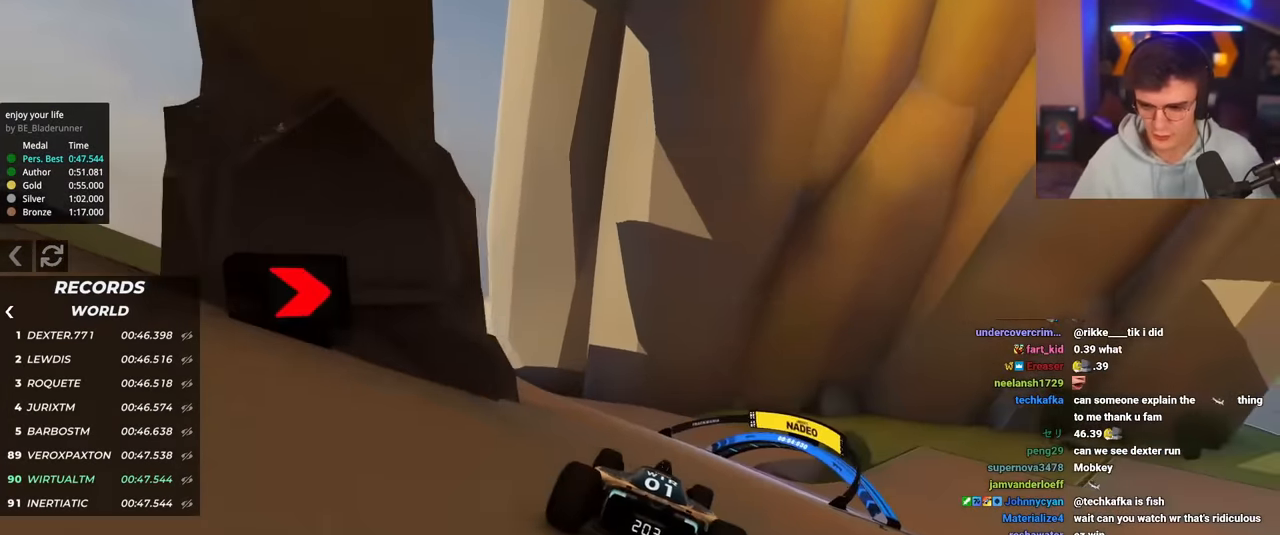
{"keys": ["right", "up"], "events": []}